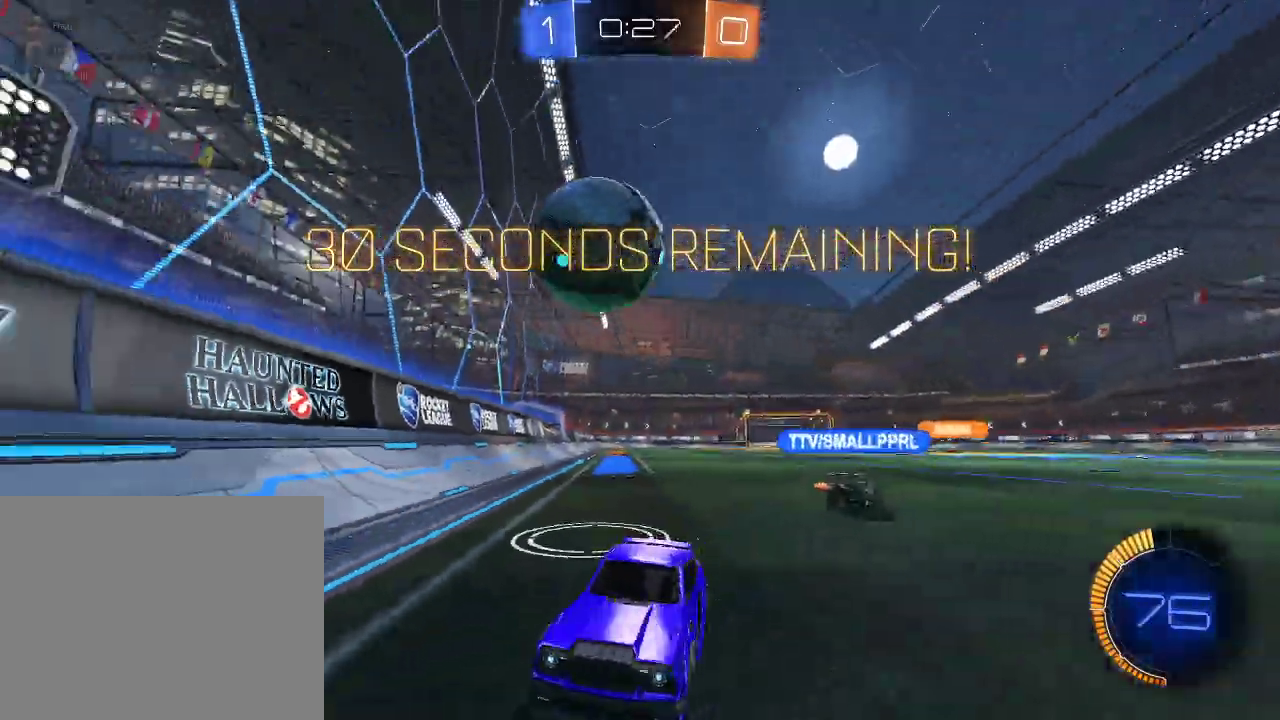
Gameplay with a controller (Xbox layout); each line is a JSON object with the inputs held at the frame after it. "events" lists button and stick changes between this image and that frame as [ms after this image, input, new state], when the widget could be followed in between.
{"buttons": ["L2"], "left_stick": "right", "right_stick": "center", "events": [[483, "R2", "up"], [500, "L2", "down"]]}
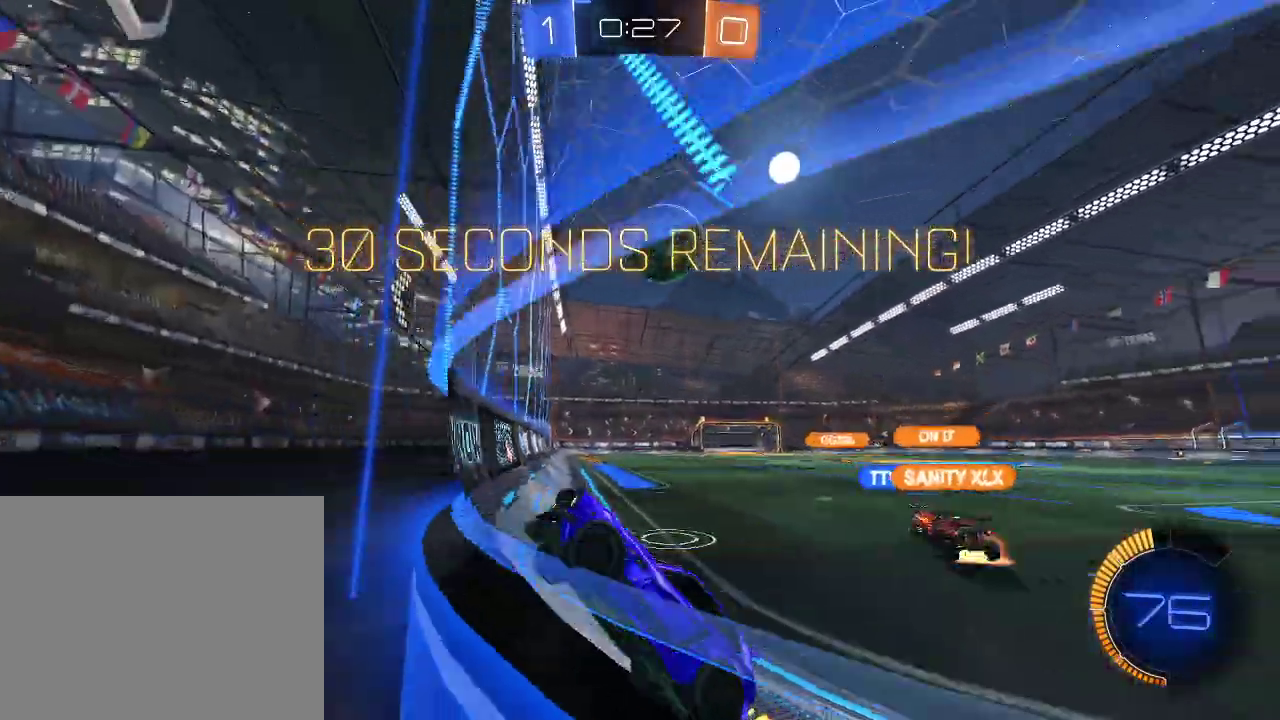
{"buttons": ["R2"], "left_stick": "right", "right_stick": "center", "events": [[83, "R2", "down"], [100, "L2", "up"], [167, "left_stick", "center"], [500, "left_stick", "right"]]}
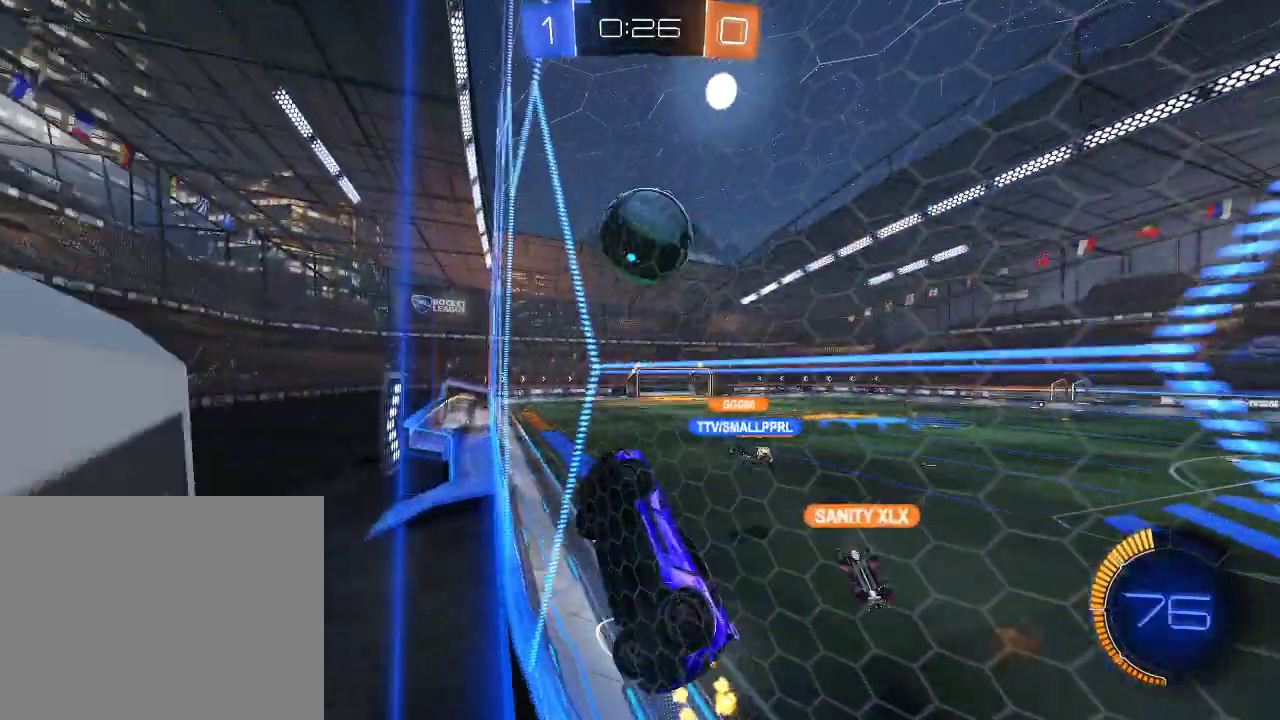
{"buttons": ["A", "L1", "R1", "R2"], "left_stick": "down-right", "right_stick": "center", "events": [[100, "left_stick", "center"], [300, "left_stick", "right"], [433, "left_stick", "down-right"], [467, "A", "down"], [467, "R1", "down"], [500, "L1", "down"]]}
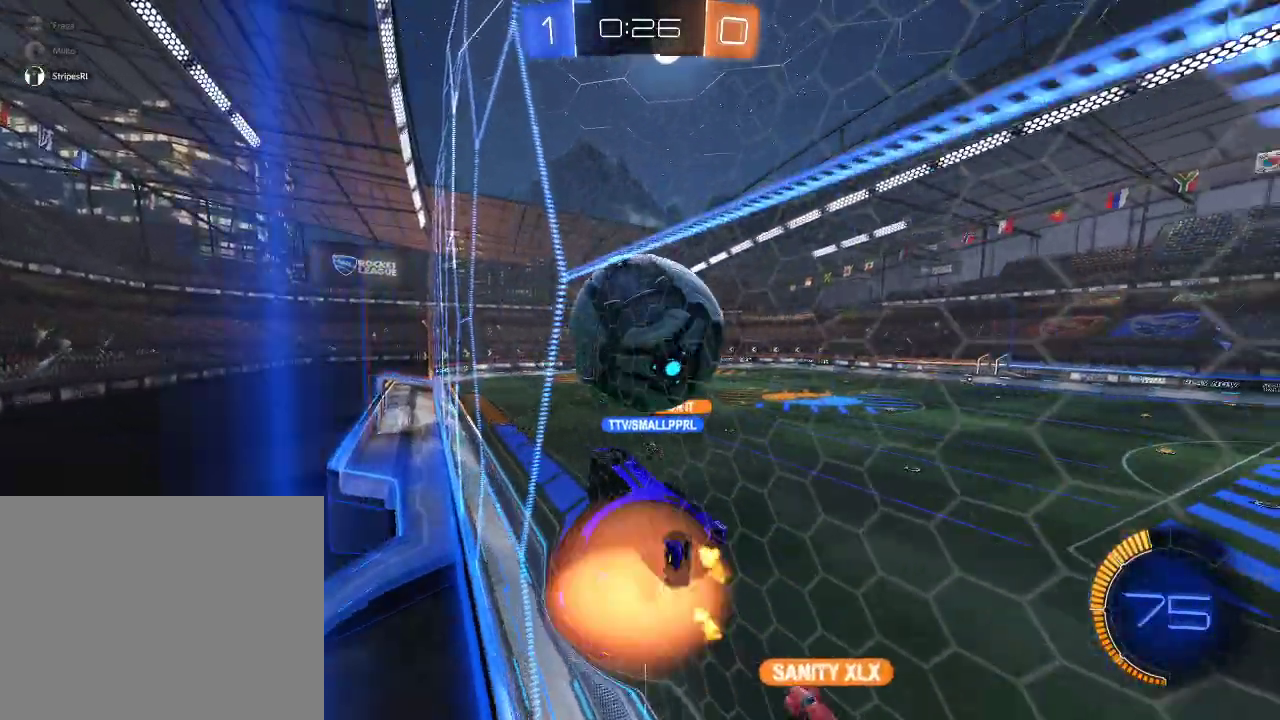
{"buttons": ["R1", "R2"], "left_stick": "down-left", "right_stick": "center", "events": [[17, "left_stick", "down-left"], [117, "left_stick", "left"], [133, "A", "up"], [250, "R1", "up"], [417, "R1", "down"], [417, "left_stick", "down-left"], [433, "L1", "up"]]}
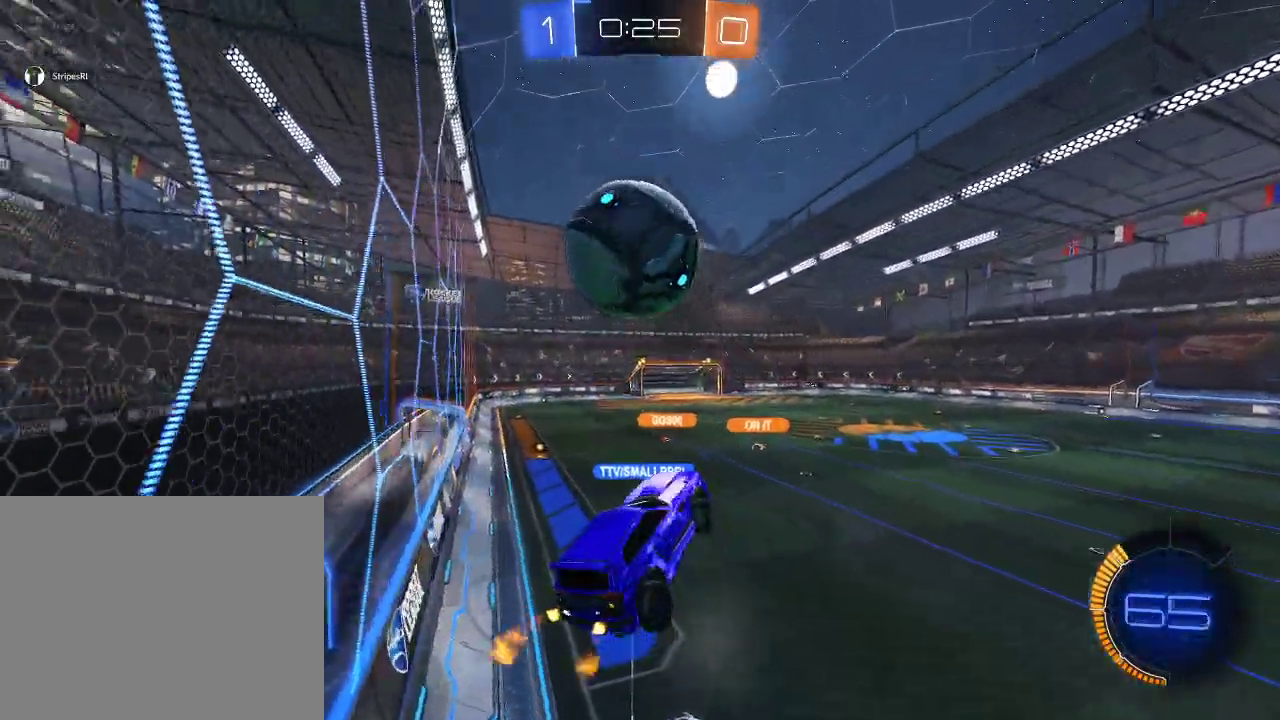
{"buttons": ["L1", "R1", "R2"], "left_stick": "down-right", "right_stick": "center", "events": [[50, "L1", "down"], [133, "left_stick", "down"], [200, "left_stick", "right"], [500, "left_stick", "down-right"]]}
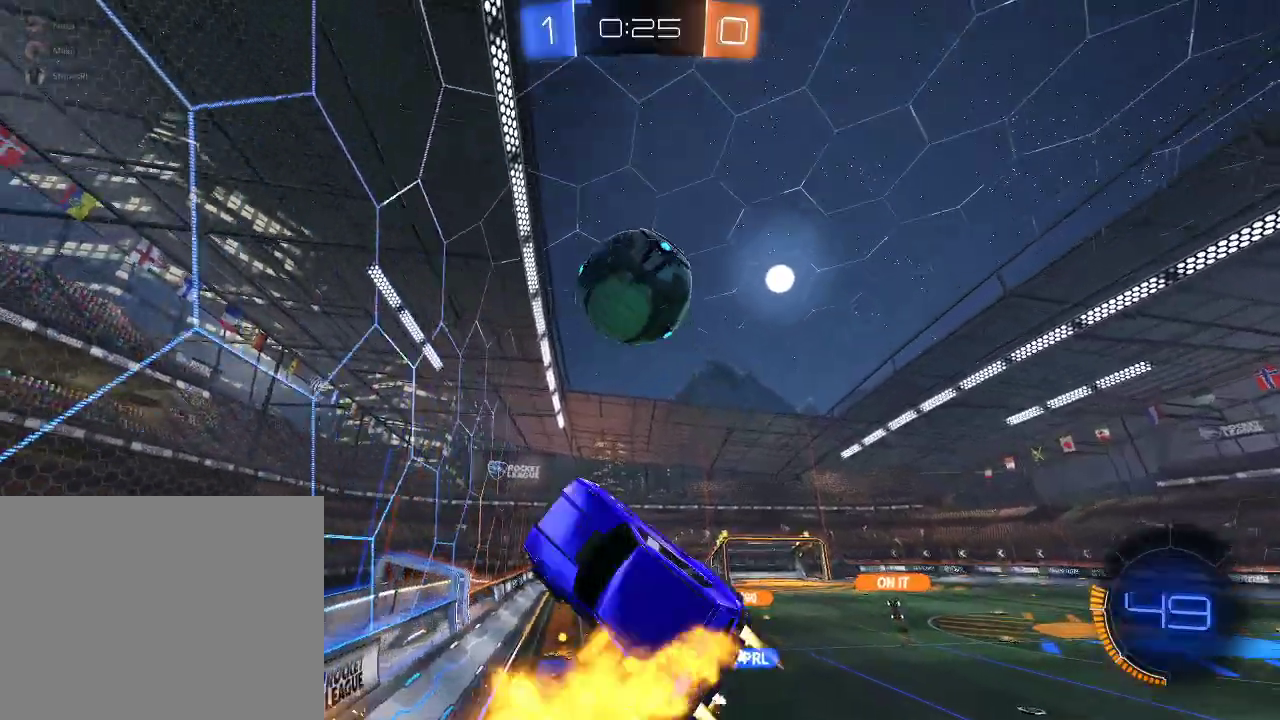
{"buttons": ["A", "R1", "R2"], "left_stick": "down-right", "right_stick": "center", "events": [[317, "L1", "up"], [333, "left_stick", "center"], [367, "A", "down"], [483, "left_stick", "down-right"]]}
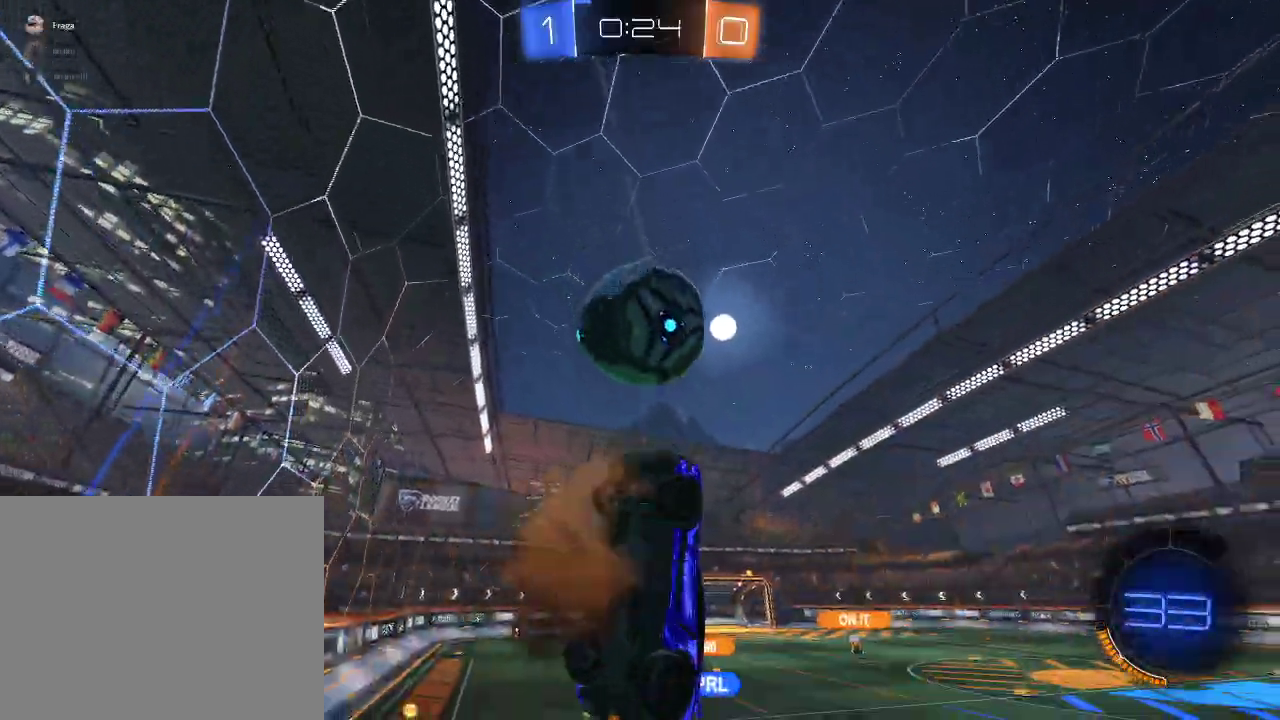
{"buttons": ["L1", "R1", "R2"], "left_stick": "right", "right_stick": "center", "events": [[17, "A", "up"], [17, "L1", "down"], [33, "left_stick", "right"], [133, "left_stick", "down-right"], [300, "left_stick", "right"]]}
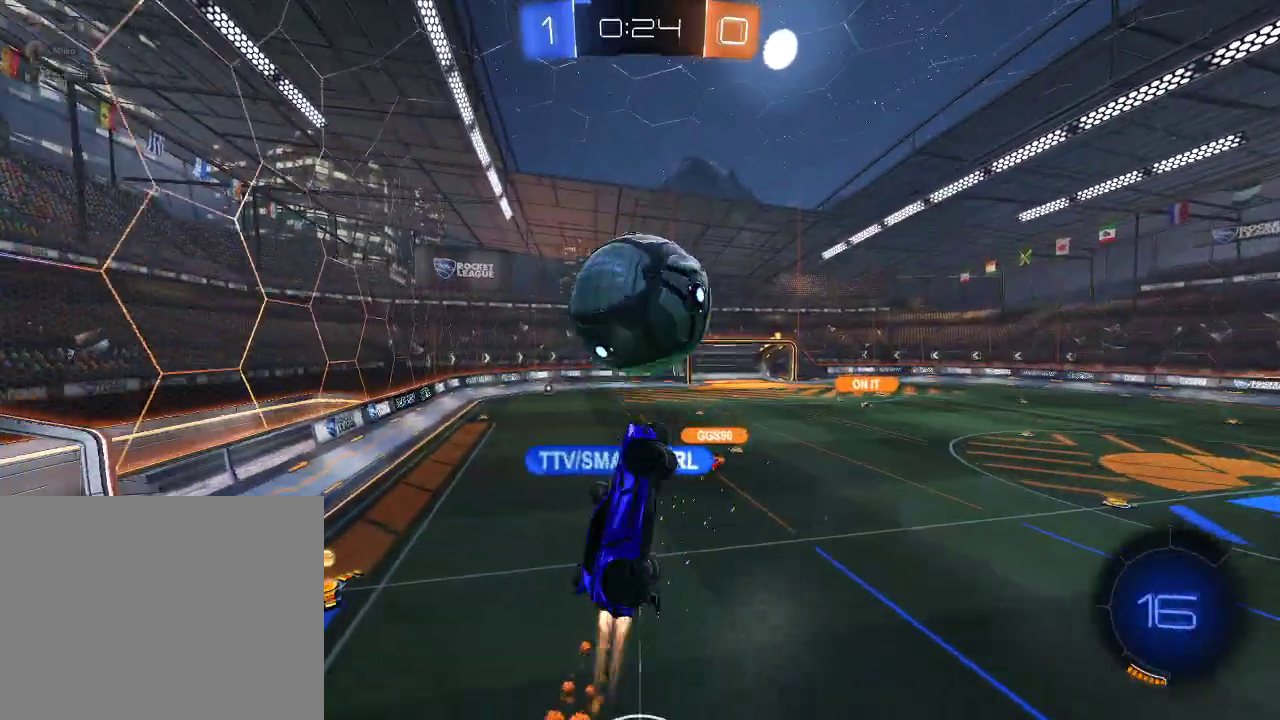
{"buttons": ["R2"], "left_stick": "left", "right_stick": "center", "events": [[33, "left_stick", "up-right"], [150, "left_stick", "up"], [267, "left_stick", "left"], [283, "L1", "up"], [283, "R1", "up"]]}
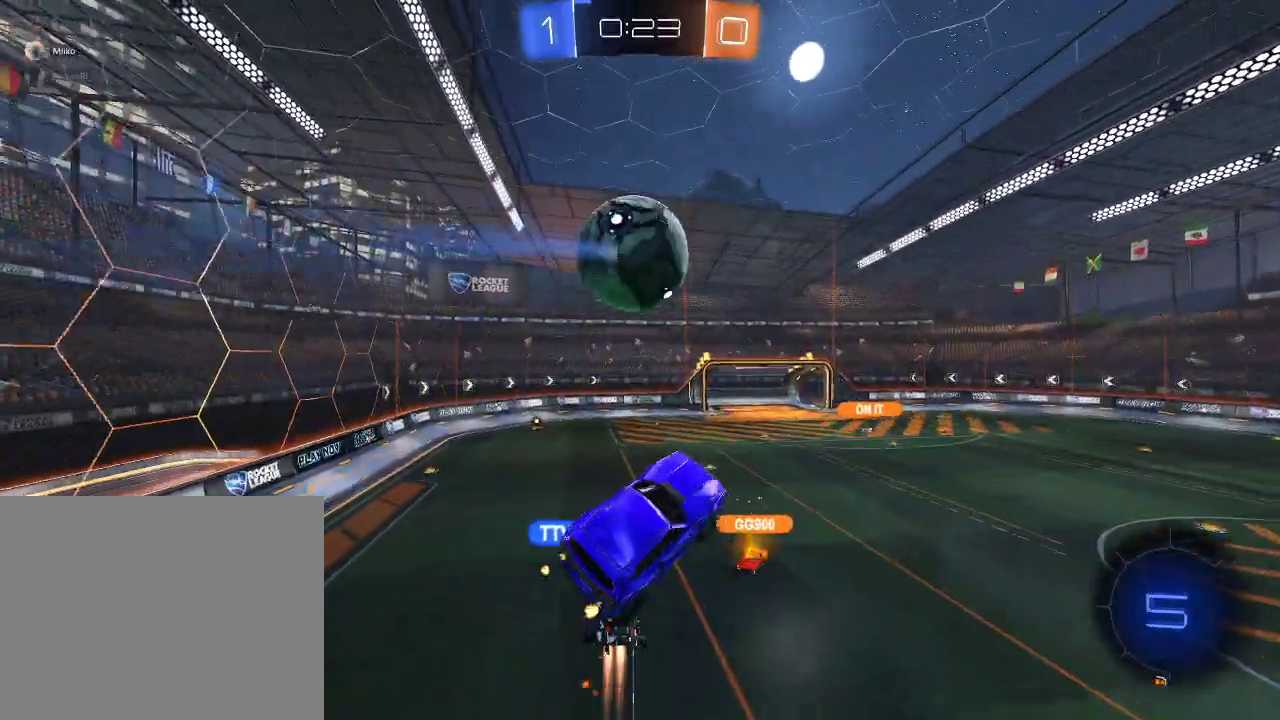
{"buttons": ["L1", "R2"], "left_stick": "right", "right_stick": "center", "events": [[200, "left_stick", "center"], [300, "left_stick", "right"], [367, "L1", "down"]]}
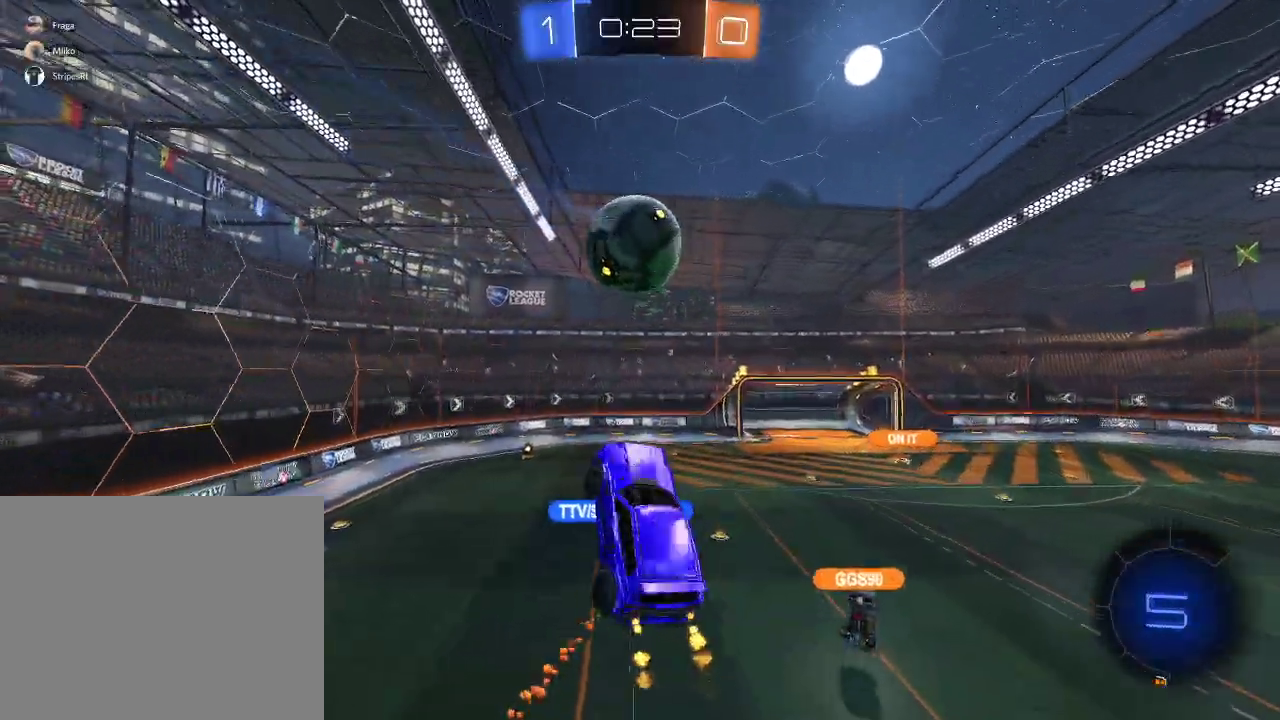
{"buttons": ["L1", "R2"], "left_stick": "right", "right_stick": "center", "events": [[17, "left_stick", "down-right"], [400, "left_stick", "right"]]}
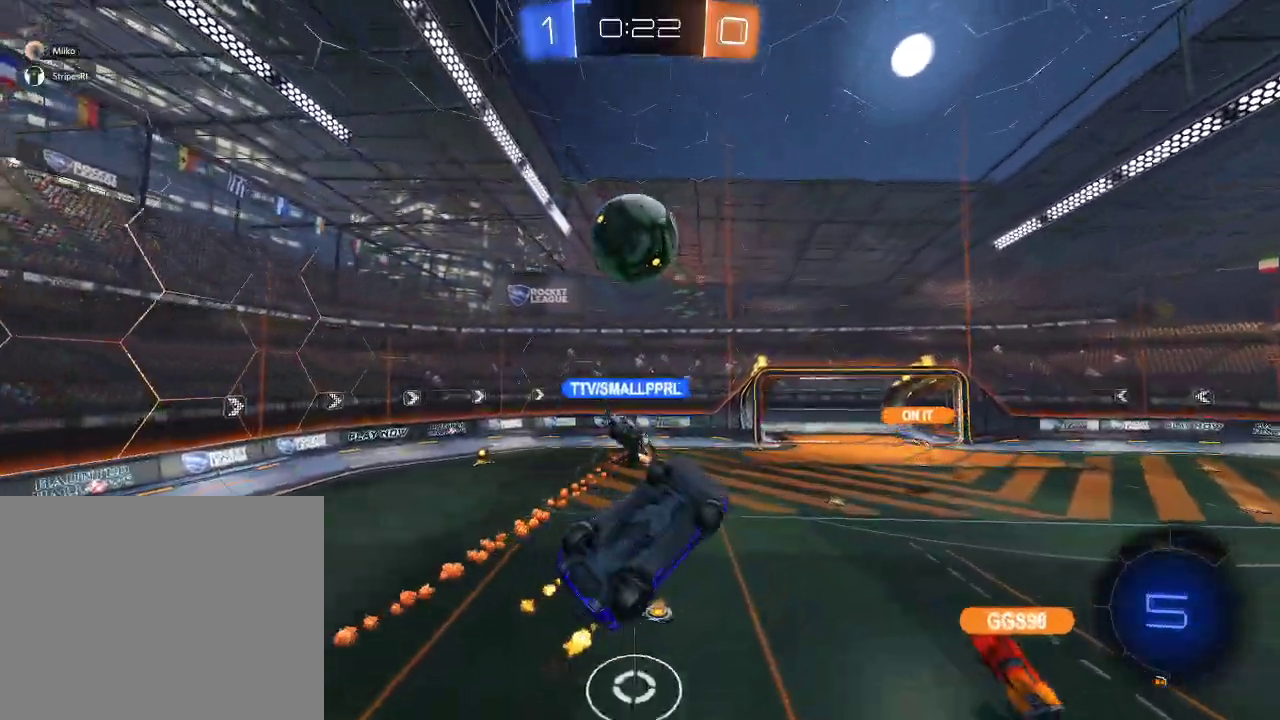
{"buttons": ["R2"], "left_stick": "left", "right_stick": "center", "events": [[300, "L1", "up"], [317, "left_stick", "left"]]}
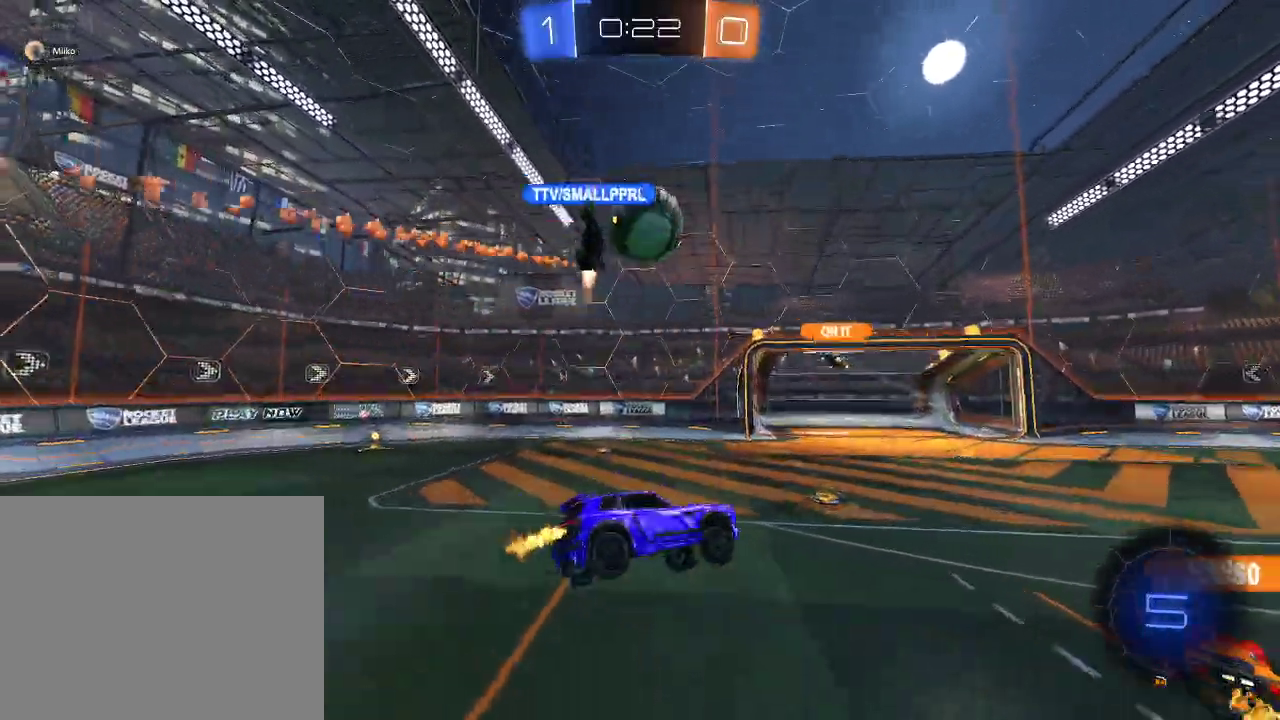
{"buttons": ["R2"], "left_stick": "center", "right_stick": "center", "events": [[100, "left_stick", "down"], [167, "left_stick", "down-right"], [217, "left_stick", "right"], [300, "left_stick", "left"], [400, "left_stick", "center"]]}
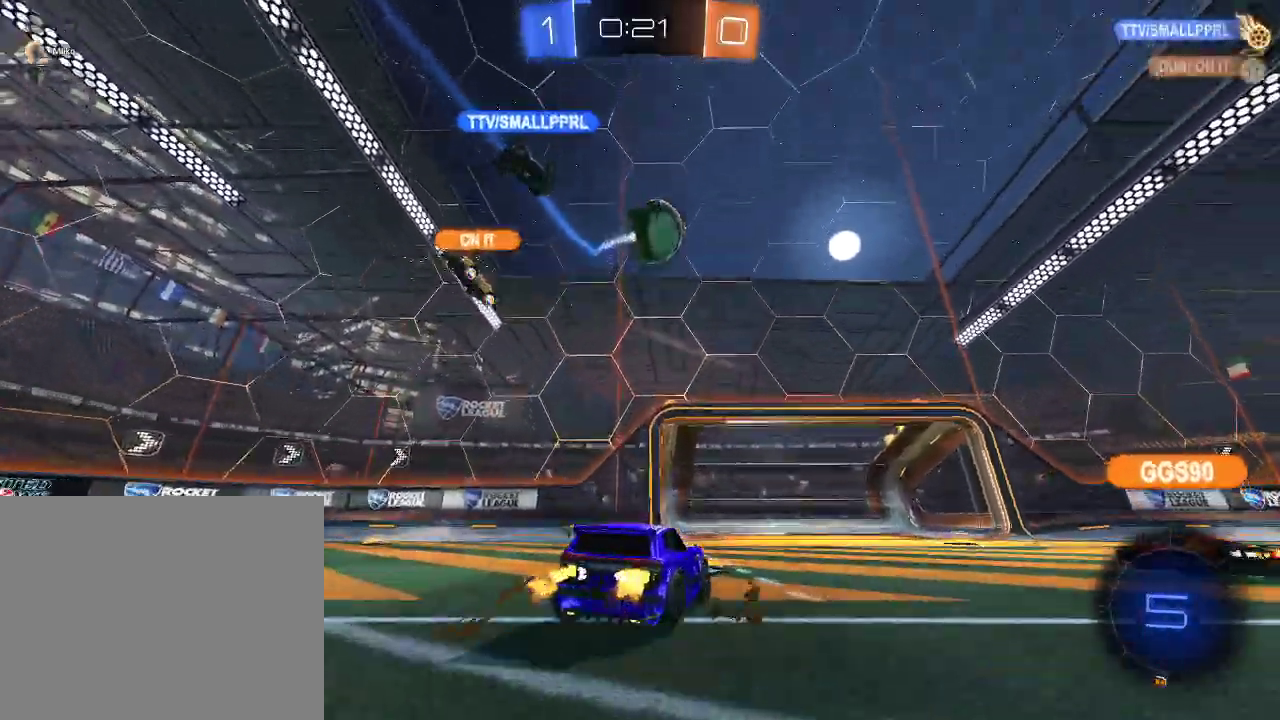
{"buttons": ["R1", "R2"], "left_stick": "center", "right_stick": "center", "events": [[17, "left_stick", "right"], [400, "R1", "down"], [450, "left_stick", "center"]]}
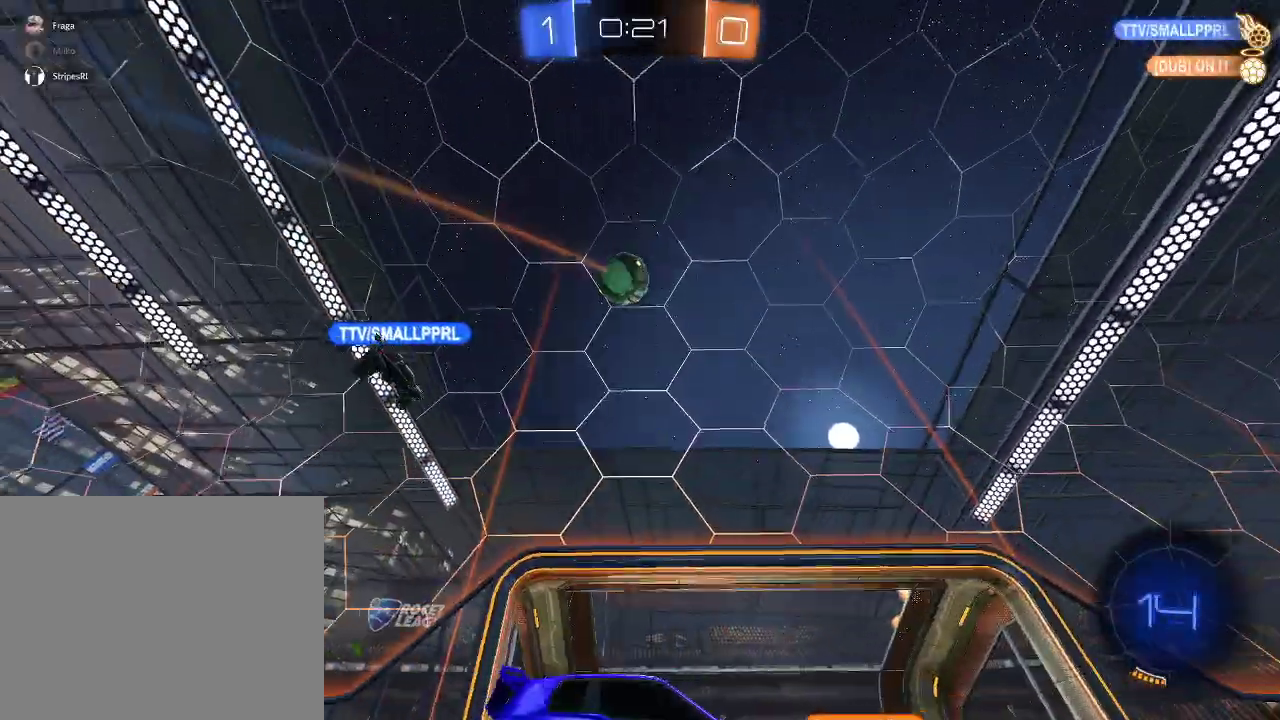
{"buttons": ["R2"], "left_stick": "right", "right_stick": "center", "events": [[117, "A", "down"], [150, "left_stick", "up"], [233, "left_stick", "up-right"], [333, "R1", "up"], [350, "A", "up"], [400, "Y", "down"], [500, "Y", "up"], [500, "left_stick", "right"]]}
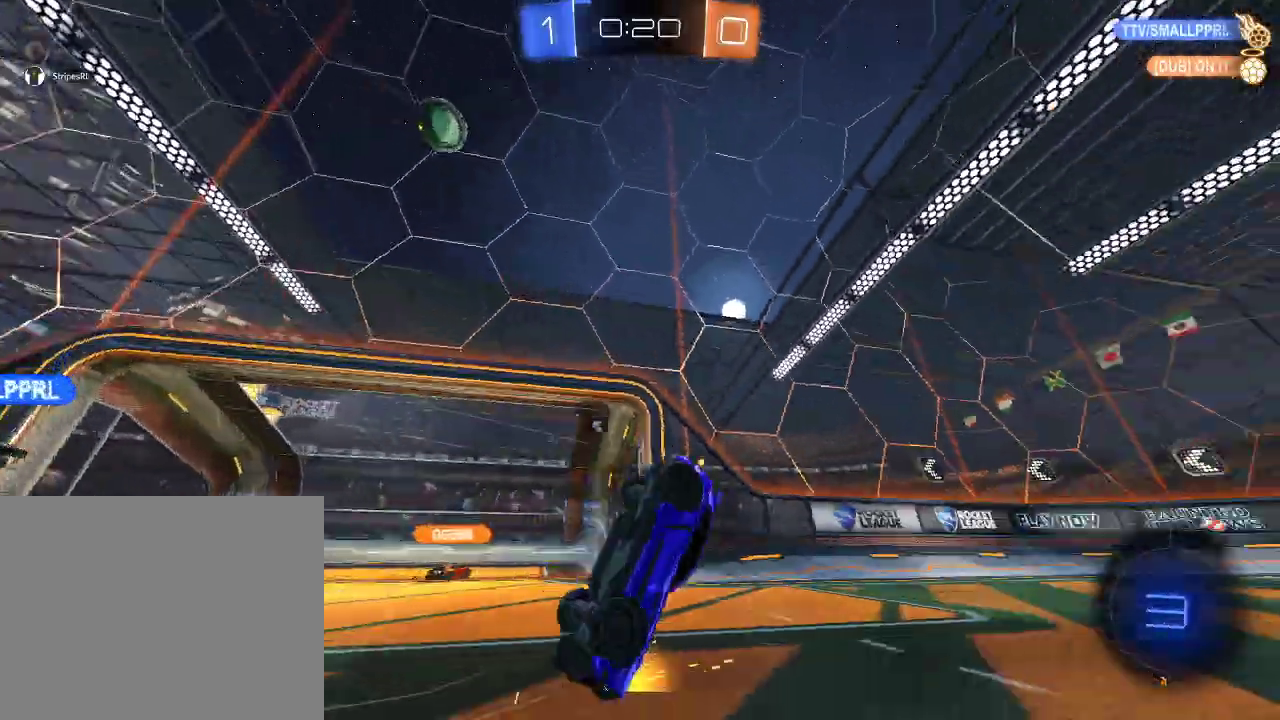
{"buttons": [], "left_stick": "right", "right_stick": "center", "events": [[83, "R2", "up"]]}
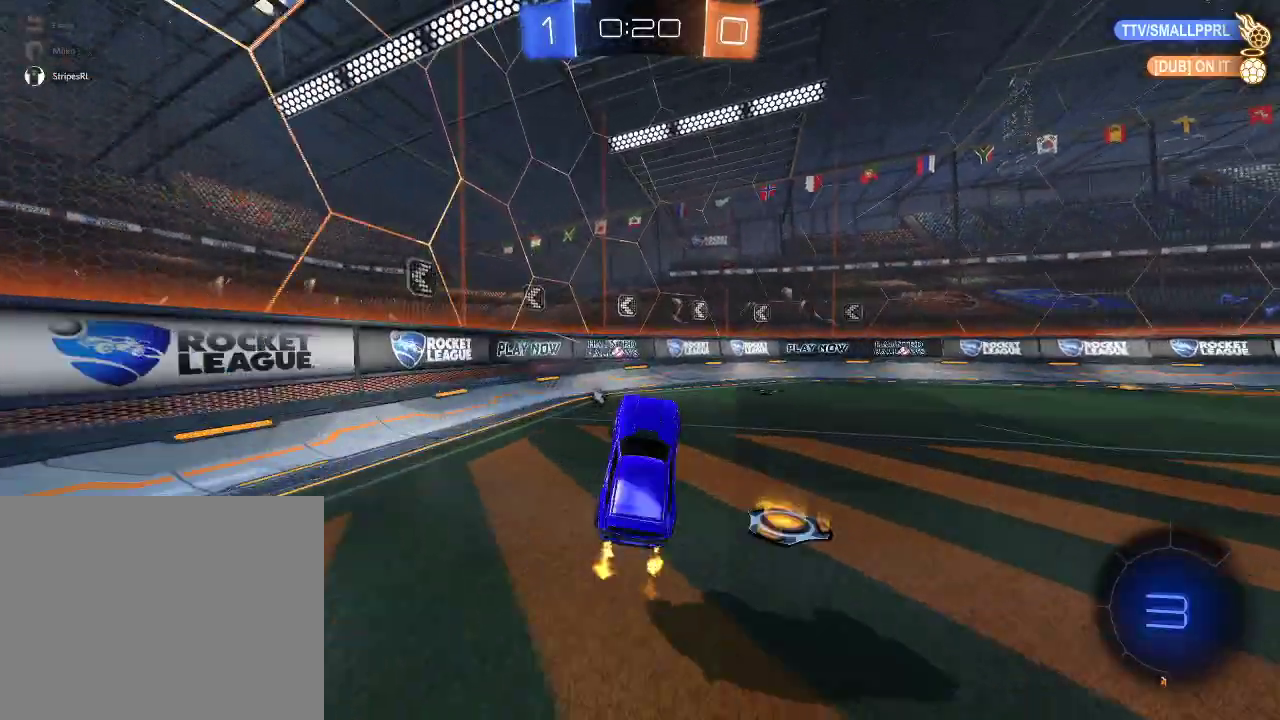
{"buttons": ["R1", "R2"], "left_stick": "right", "right_stick": "center", "events": [[50, "left_stick", "center"], [83, "R2", "down"], [183, "Y", "down"], [183, "left_stick", "right"], [283, "Y", "up"], [367, "R1", "down"]]}
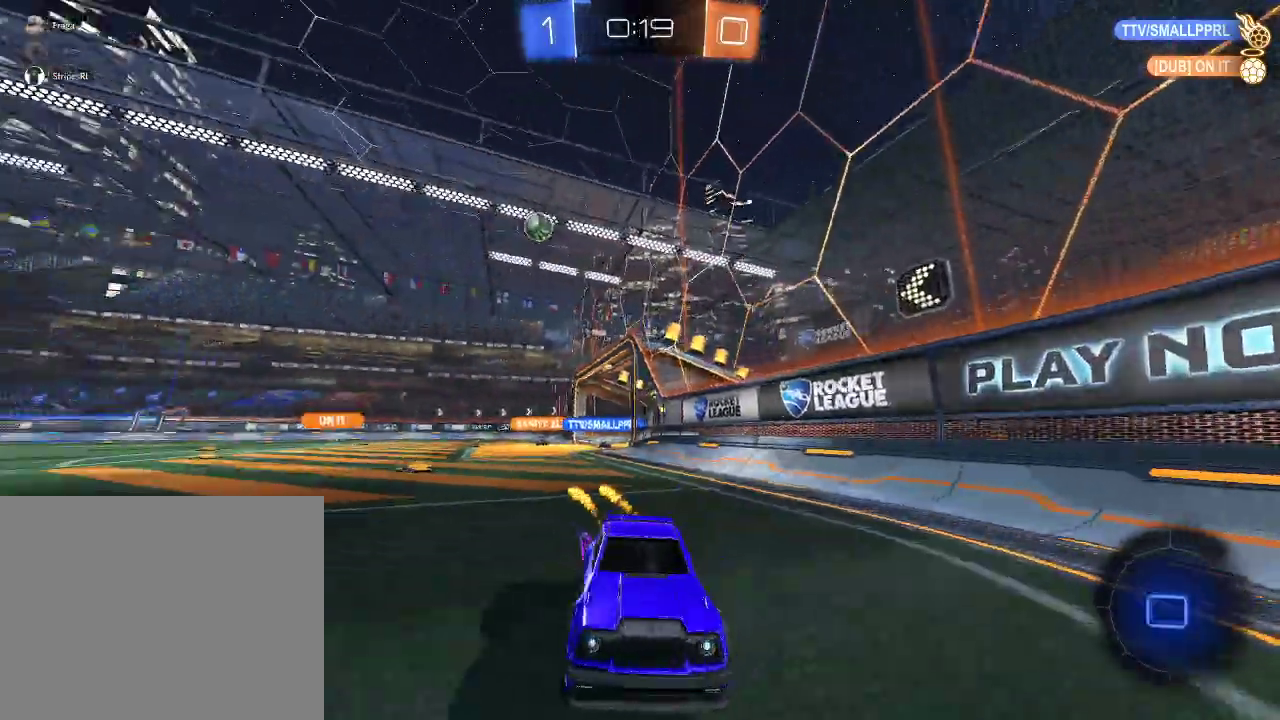
{"buttons": ["R1", "R2"], "left_stick": "right", "right_stick": "center", "events": [[183, "R1", "up"], [483, "R1", "down"]]}
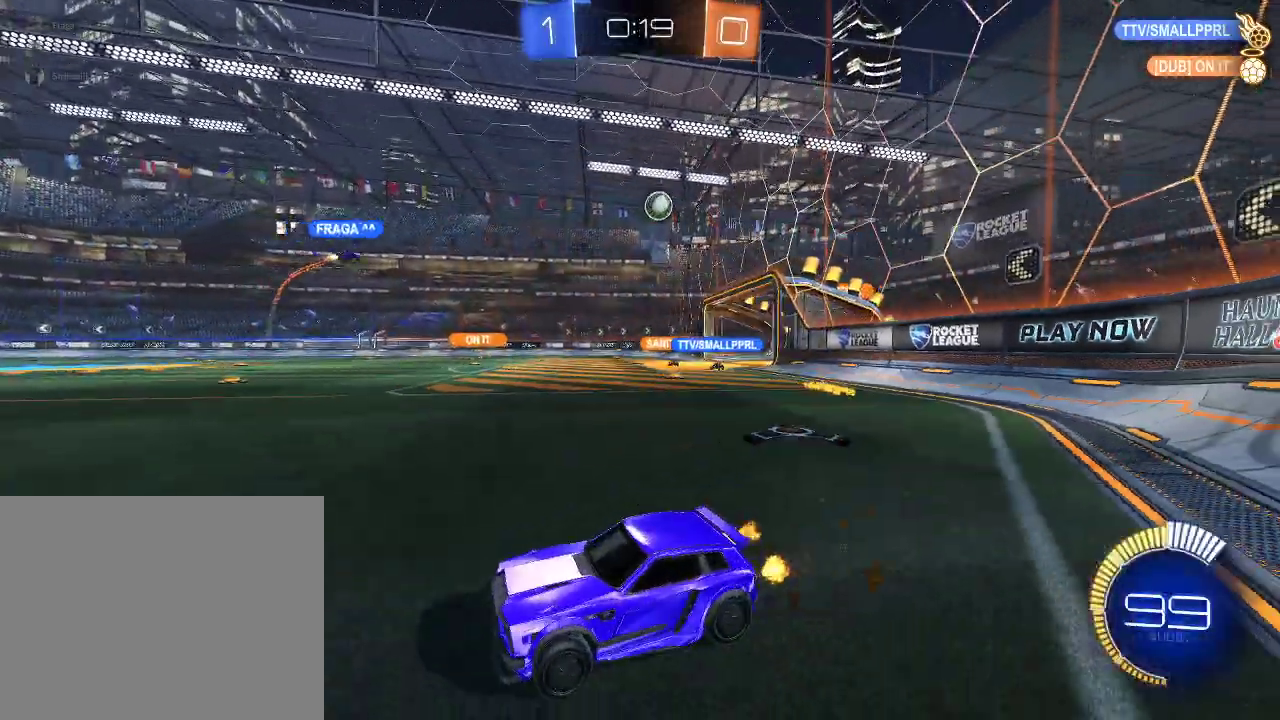
{"buttons": ["A", "L1", "R2"], "left_stick": "up-left", "right_stick": "center", "events": [[33, "A", "down"], [150, "A", "up"], [183, "left_stick", "up-left"], [267, "L1", "down"], [317, "R1", "up"], [400, "A", "down"], [400, "R1", "down"], [483, "R1", "up"]]}
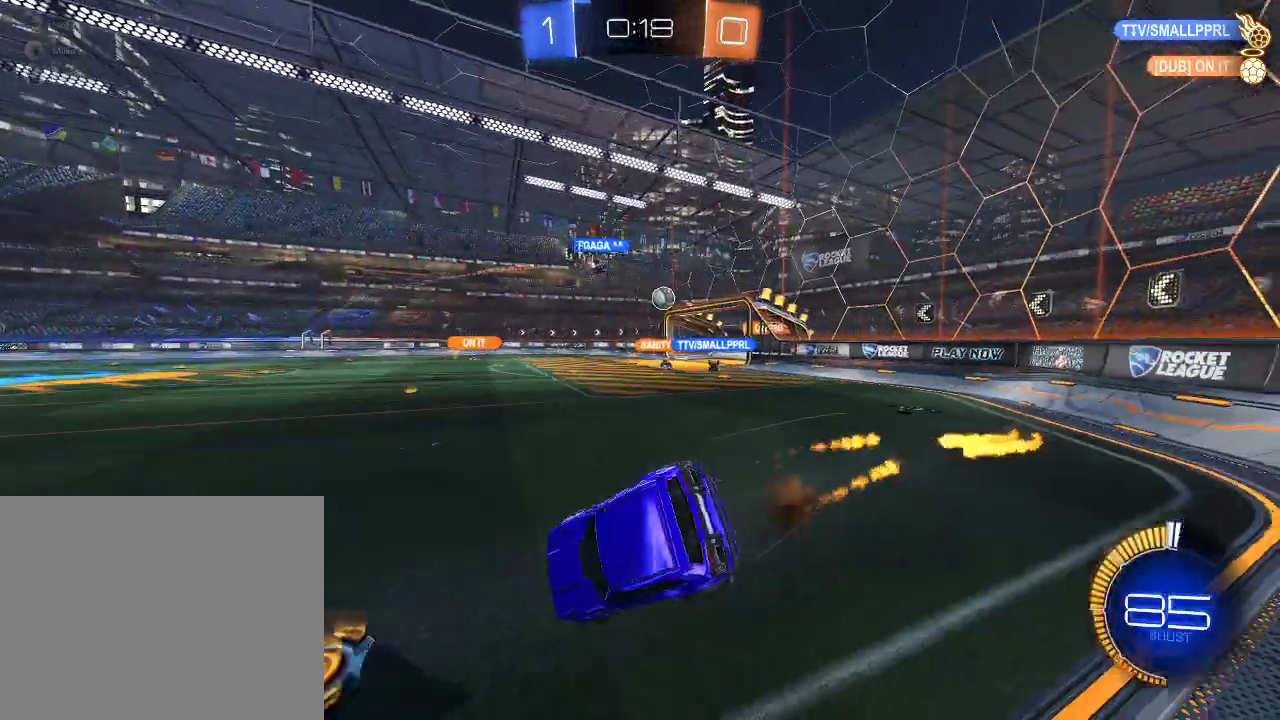
{"buttons": [], "left_stick": "center", "right_stick": "center", "events": [[17, "A", "up"], [250, "R2", "up"], [317, "L1", "up"], [367, "left_stick", "center"]]}
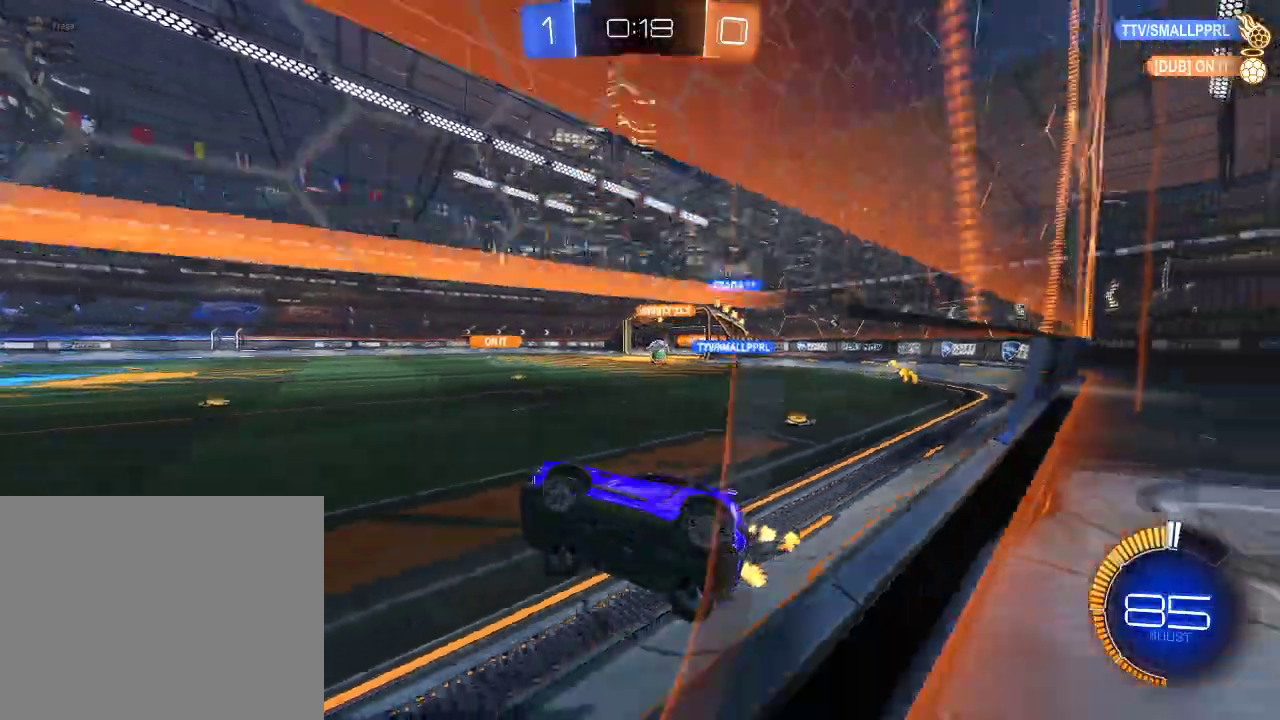
{"buttons": ["R2"], "left_stick": "center", "right_stick": "center", "events": [[233, "R2", "down"]]}
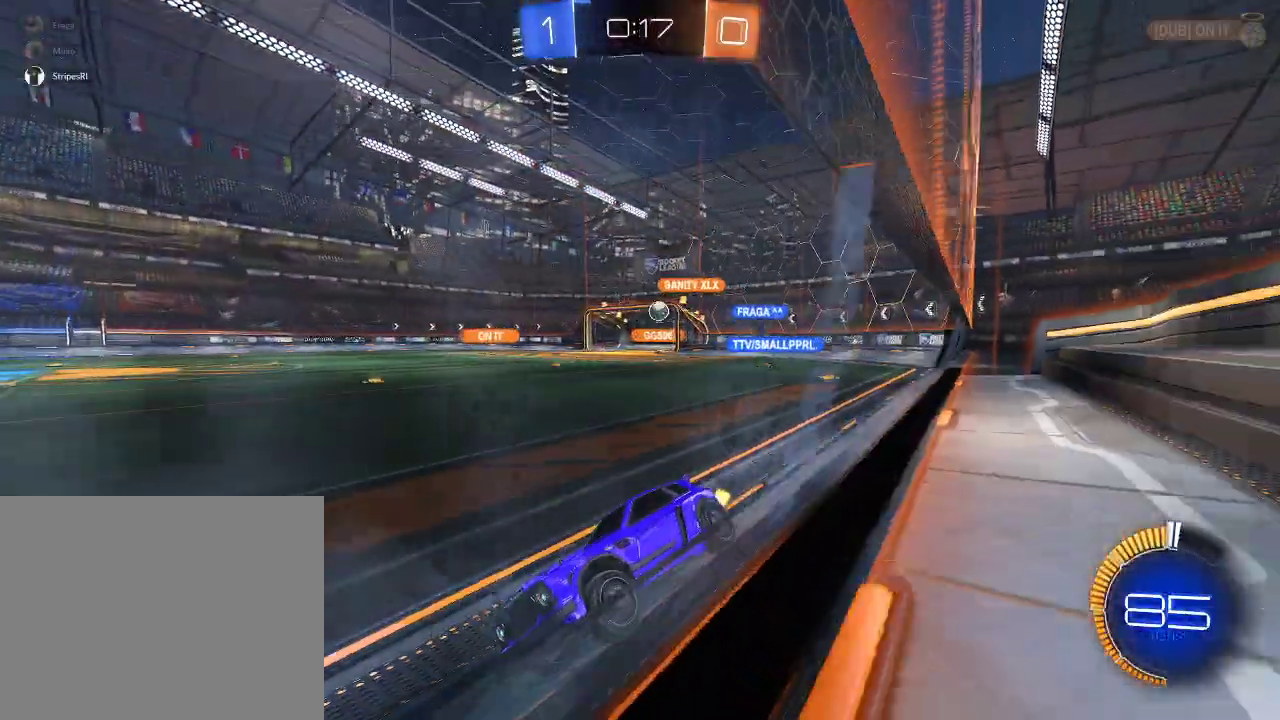
{"buttons": ["R2"], "left_stick": "right", "right_stick": "center", "events": [[33, "left_stick", "left"], [200, "left_stick", "down-right"], [350, "left_stick", "center"], [467, "left_stick", "right"]]}